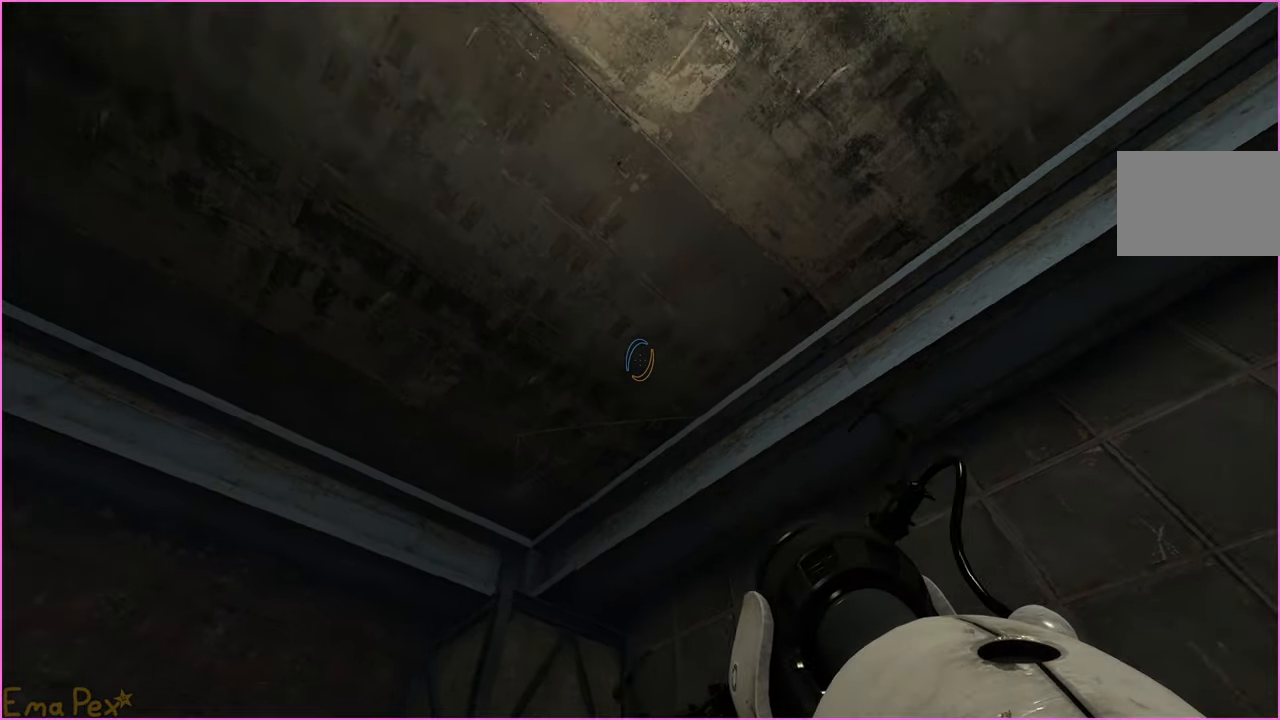
Gameplay with keyboard and mouse; each line is a JSON object with the keys and mouse buttons held at the frame after it. "events" lists presses ("down") and releases ("up") of "1", "2", "3", "4", "5", "a", "alt", "b", "c", "ctrl", "d", "down", "e", "escape", "f", "g", "left", "q", "r", "right", "s", "shift", "space", "t", "tab", "up", "v", "w", "x", "z", "mouse_left", "mouse_right" and "mouse_mb4" between this image and that frame as [ms after this image, input, new state], when the widget could be followed in between. "mouse_left", "mouse_right", "mouse_mb4" = the "left", "right", "mb4" buttons of the "mouse" list. No other keys are recorded. Mouse movement is not recorded.
{"keys": ["s"], "mouse": [], "events": []}
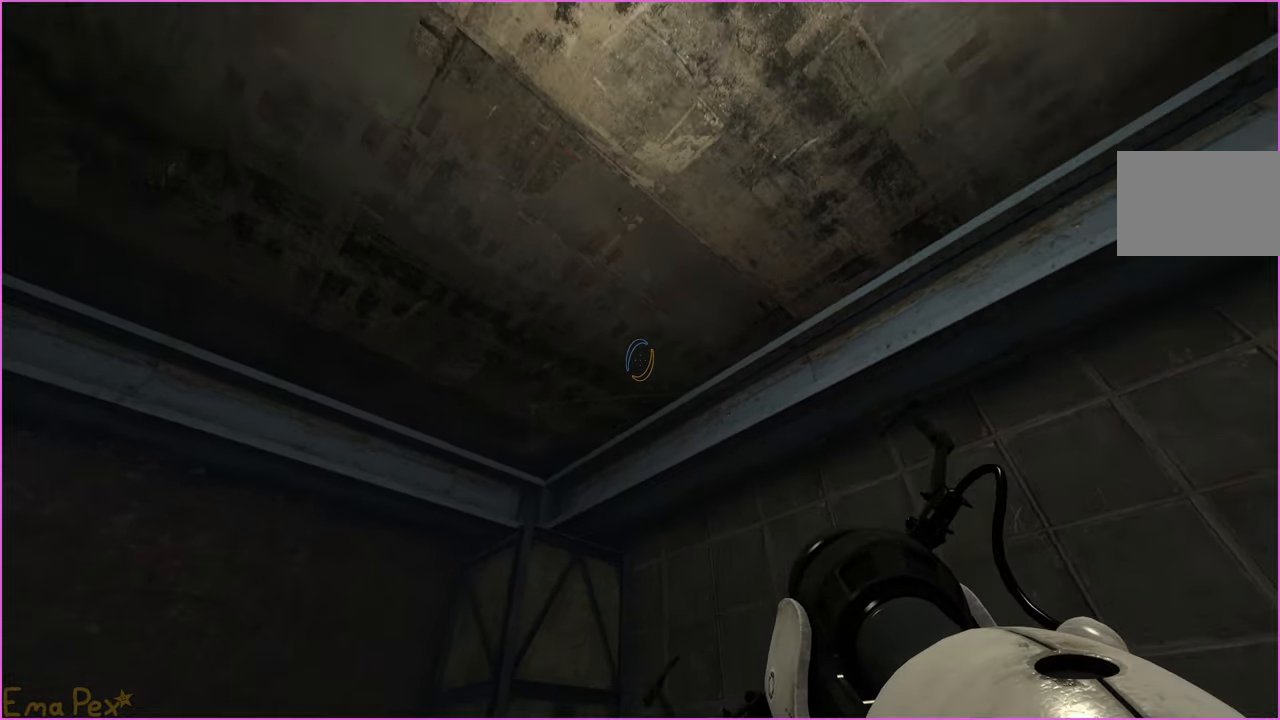
{"keys": ["a"], "mouse": [], "events": [[340, "a", "down"], [420, "s", "up"]]}
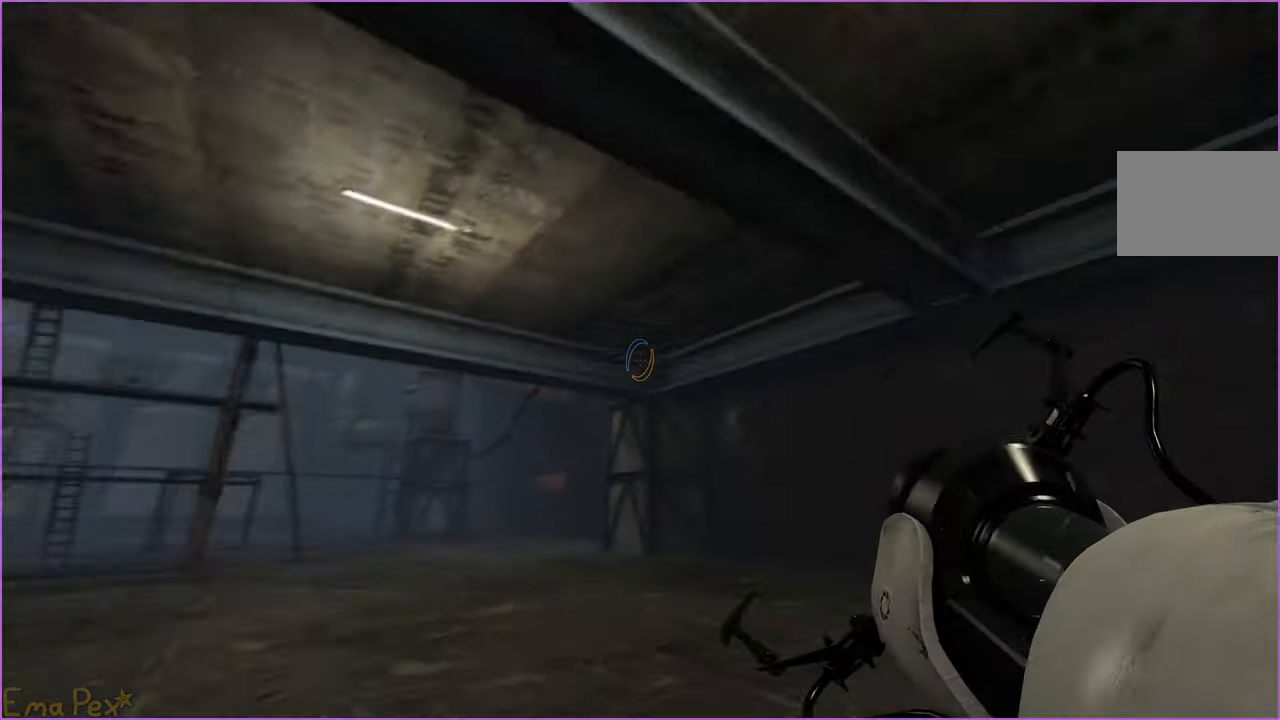
{"keys": ["a", "w"], "mouse": [], "events": [[100, "w", "down"]]}
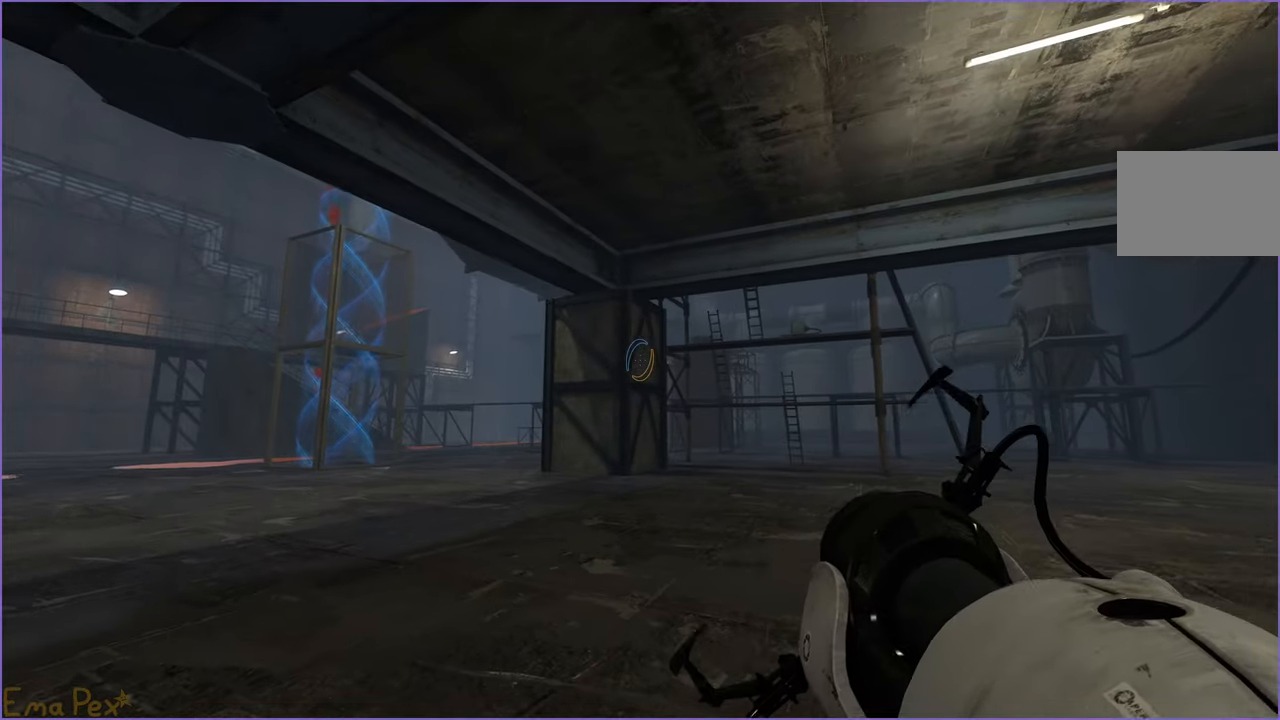
{"keys": ["w"], "mouse": [], "events": [[380, "a", "up"]]}
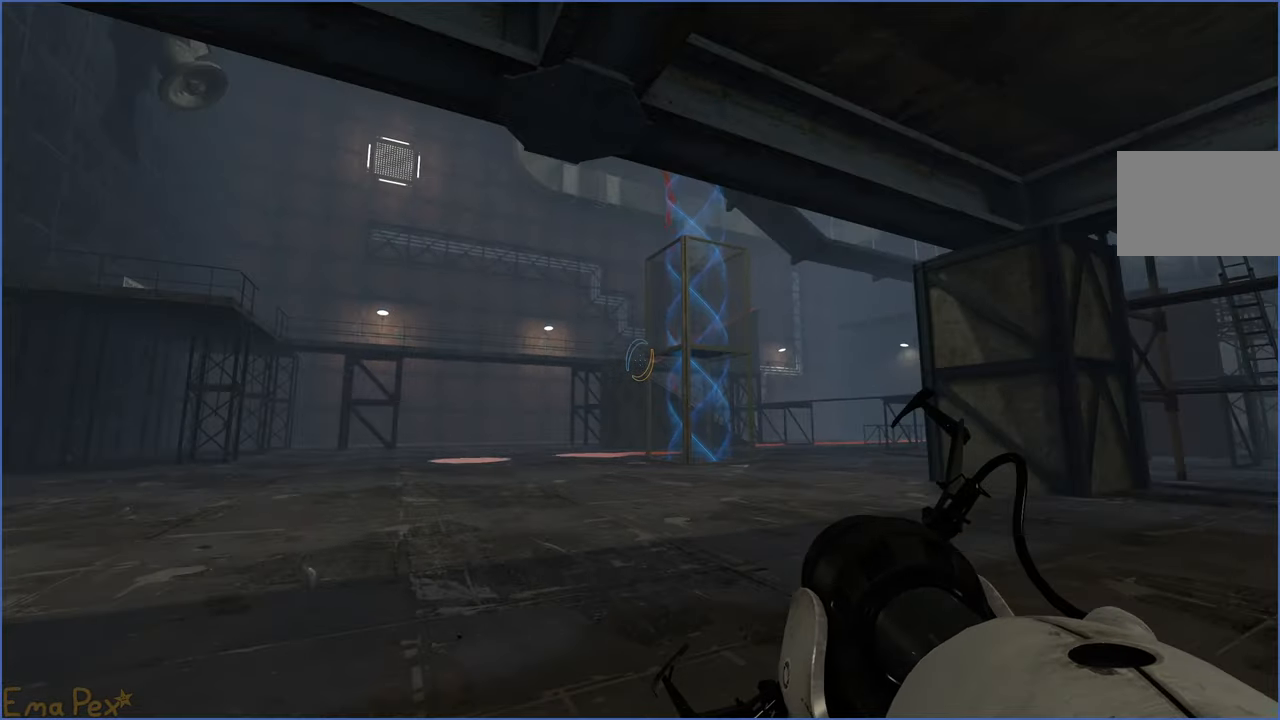
{"keys": ["w"], "mouse": [], "events": []}
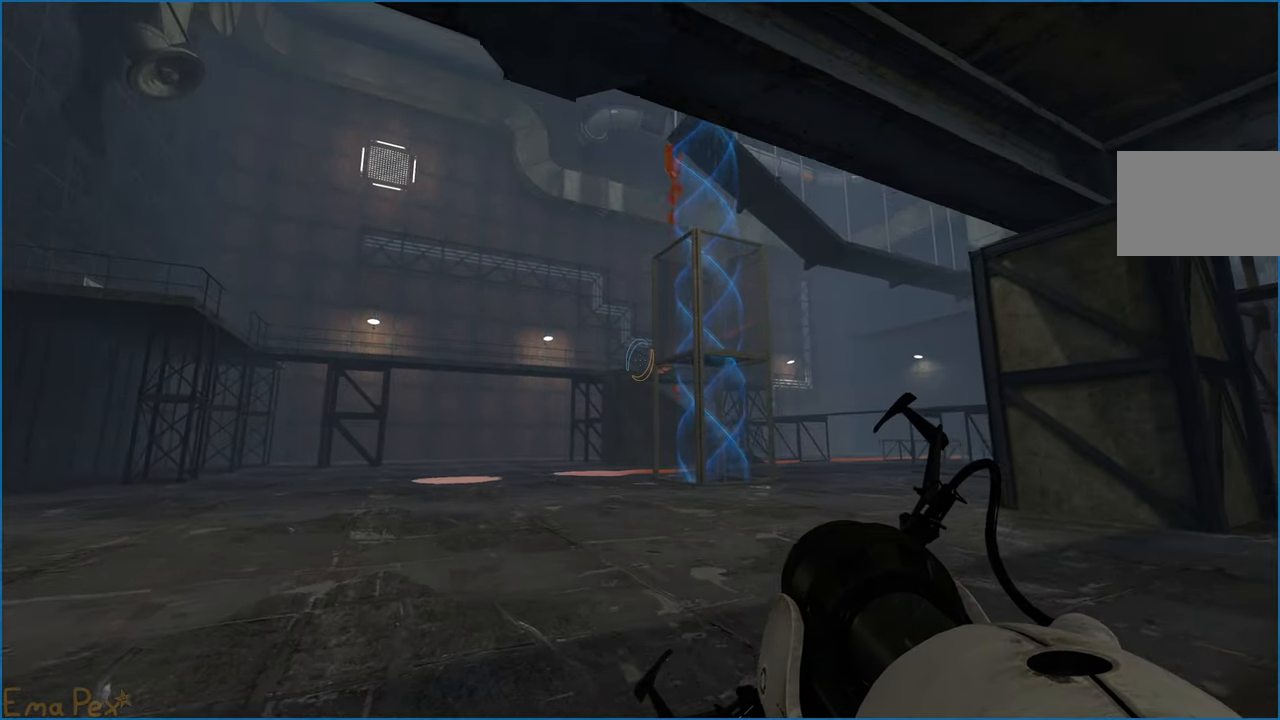
{"keys": ["w"], "mouse": [], "events": []}
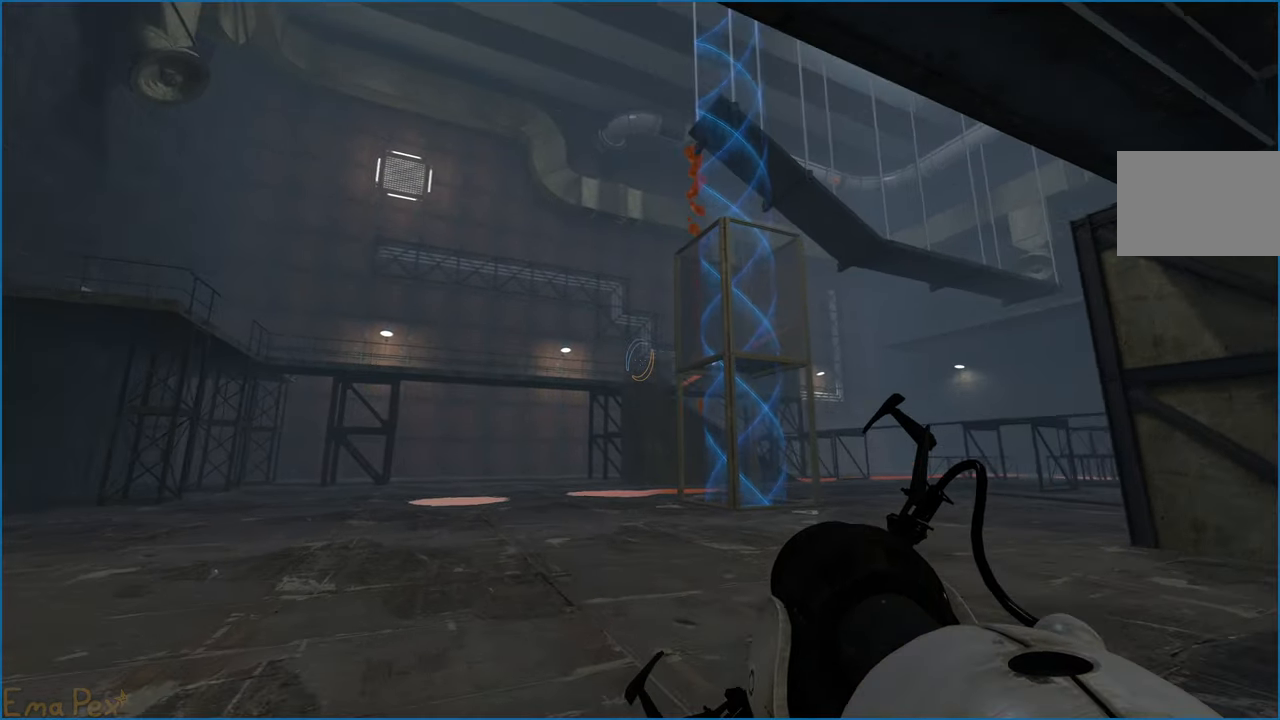
{"keys": ["d", "w"], "mouse": [], "events": [[80, "d", "down"]]}
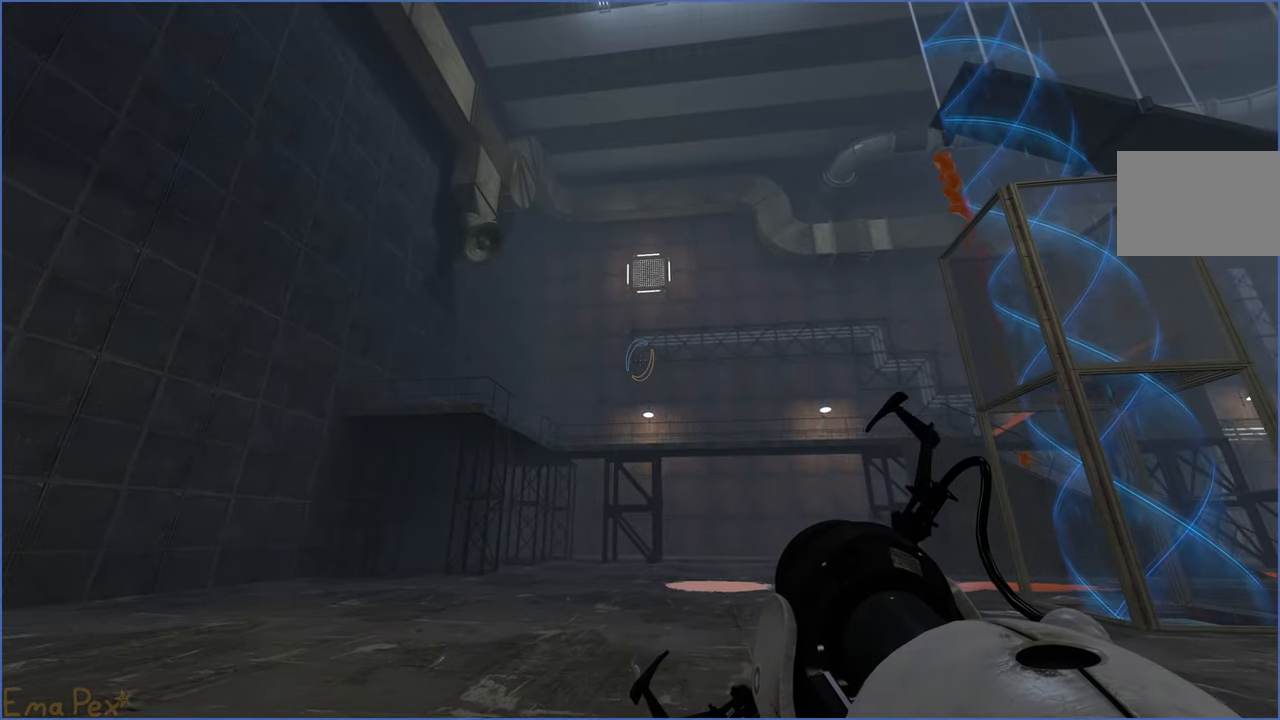
{"keys": ["d", "w"], "mouse": [], "events": []}
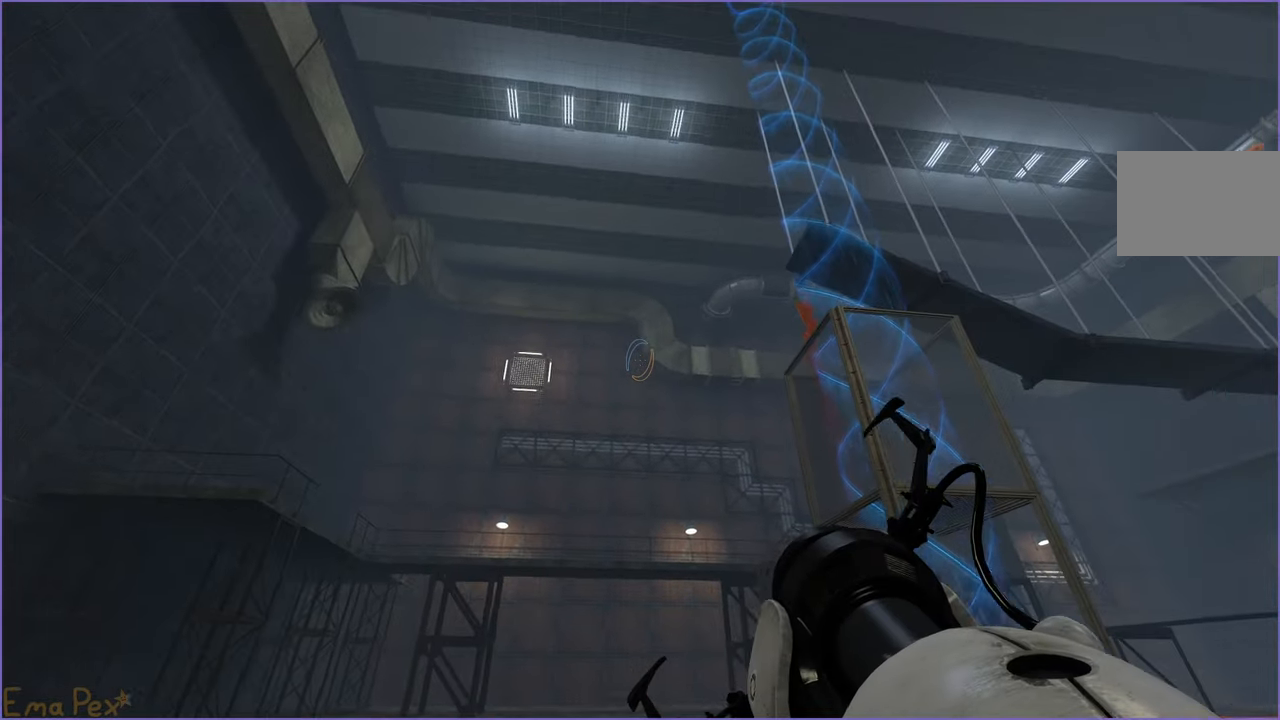
{"keys": ["w"], "mouse": [], "events": [[120, "d", "up"]]}
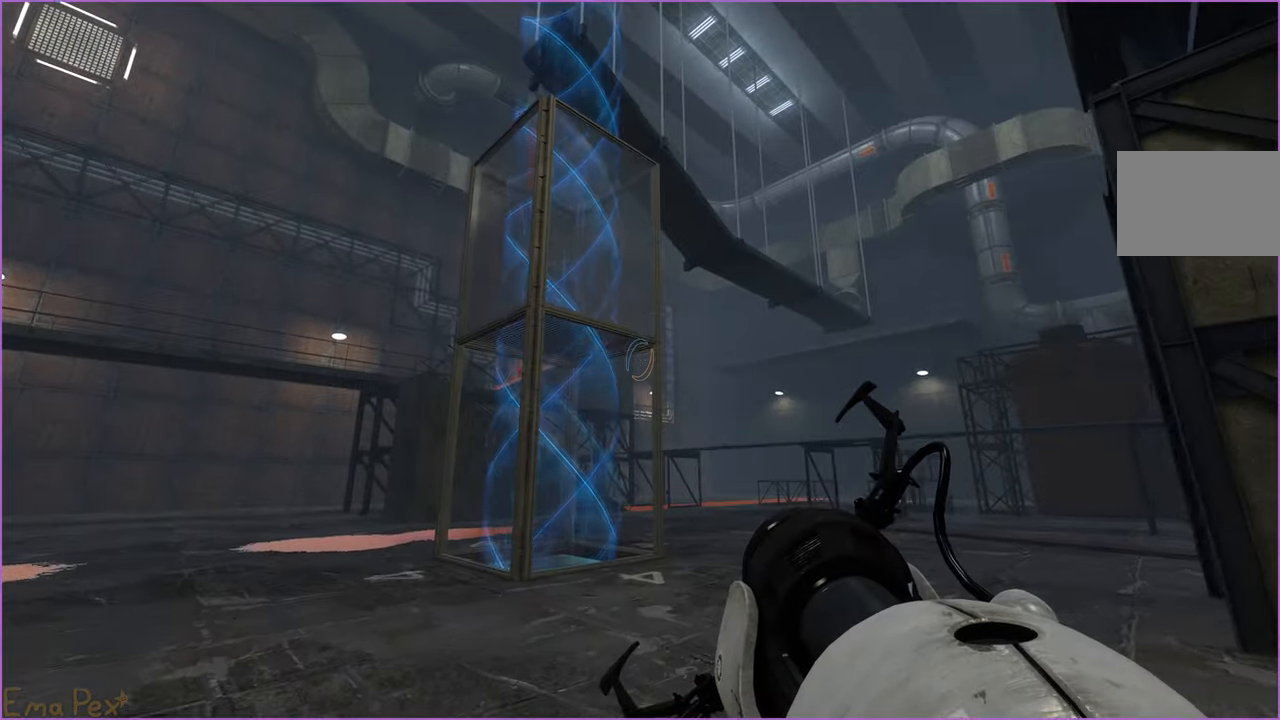
{"keys": ["d", "w"], "mouse": [], "events": [[360, "d", "down"]]}
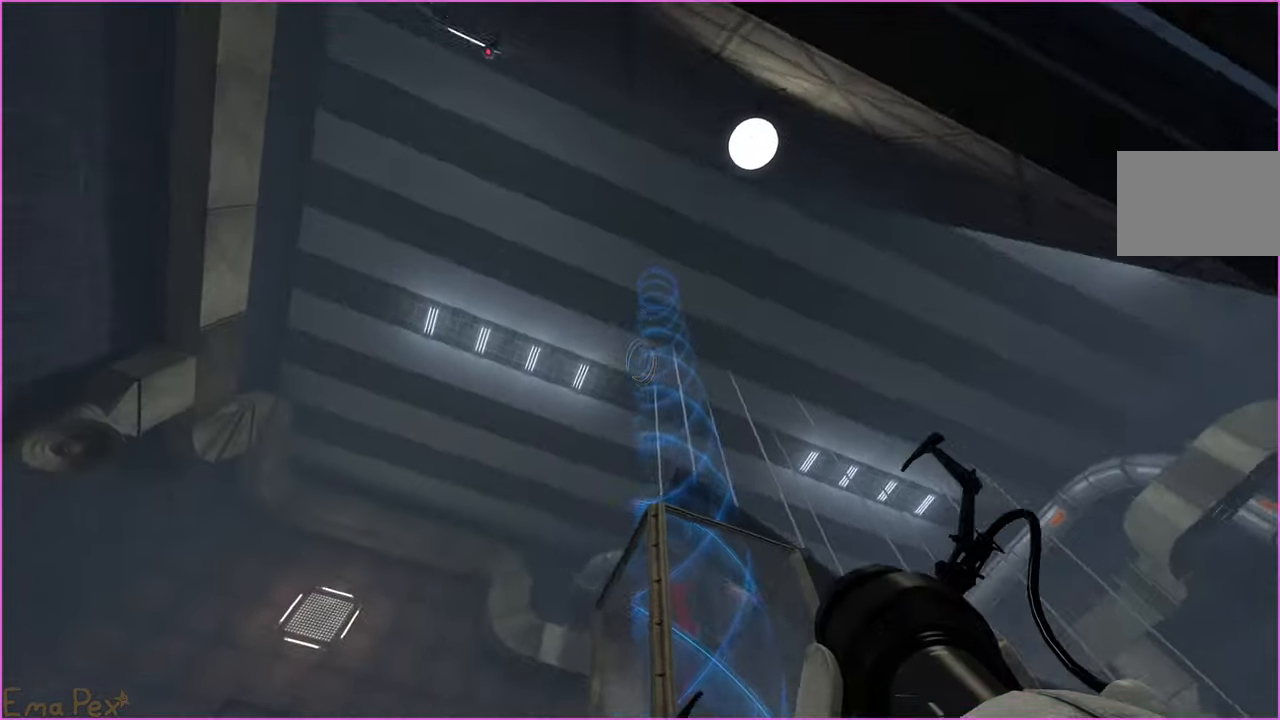
{"keys": ["w"], "mouse": ["left"], "events": [[420, "mouse_left", "down"], [500, "d", "up"]]}
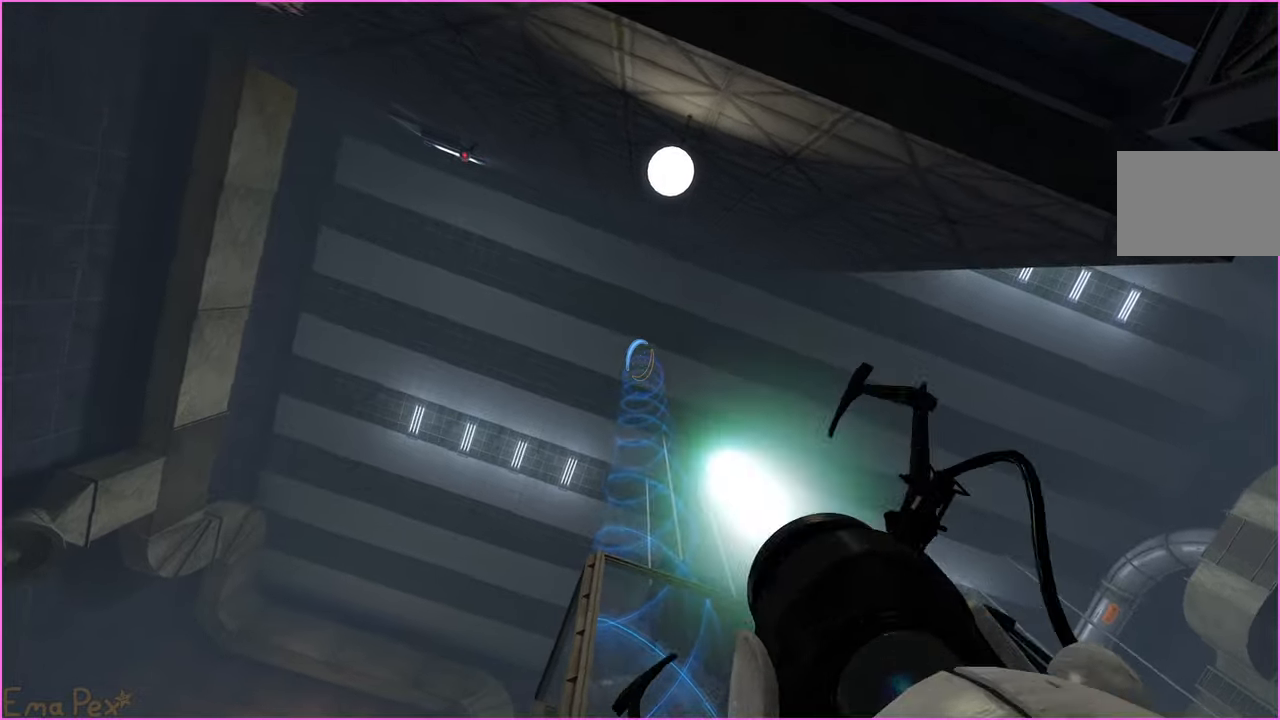
{"keys": ["a", "w"], "mouse": [], "events": [[20, "mouse_left", "up"], [40, "a", "down"]]}
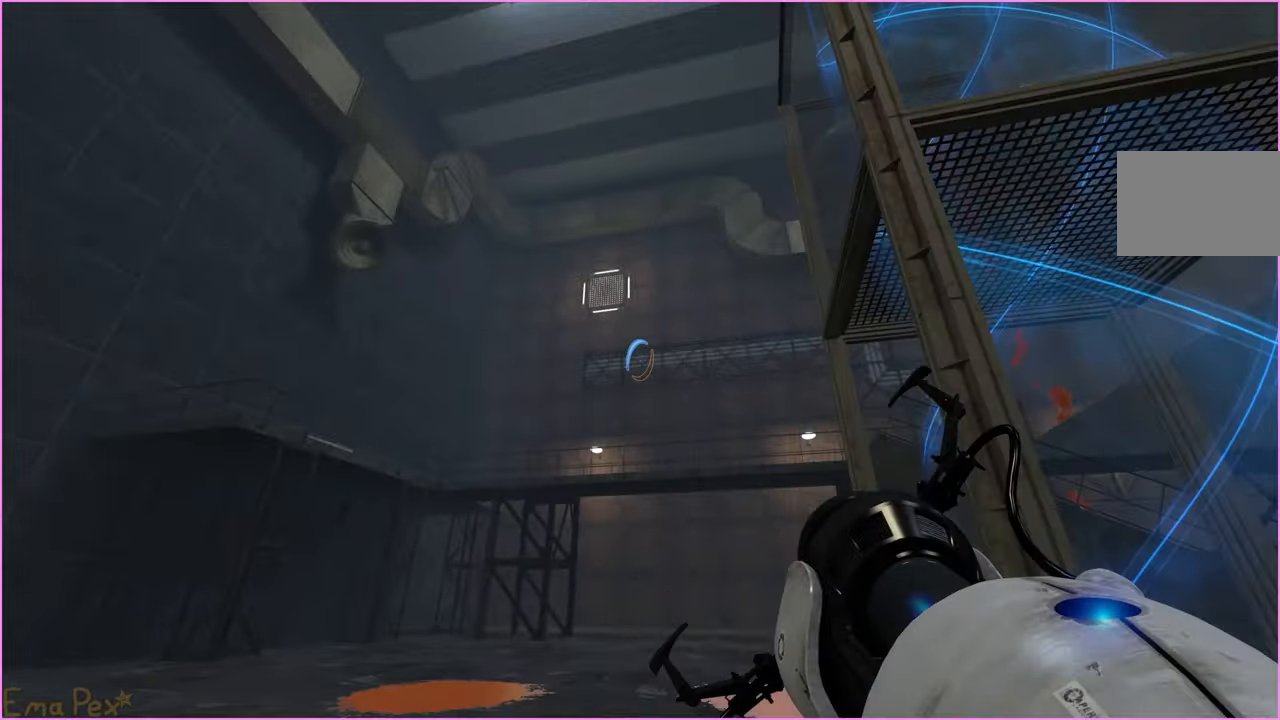
{"keys": ["w"], "mouse": ["right"], "events": [[120, "a", "up"], [200, "d", "down"], [380, "d", "up"], [420, "mouse_right", "down"]]}
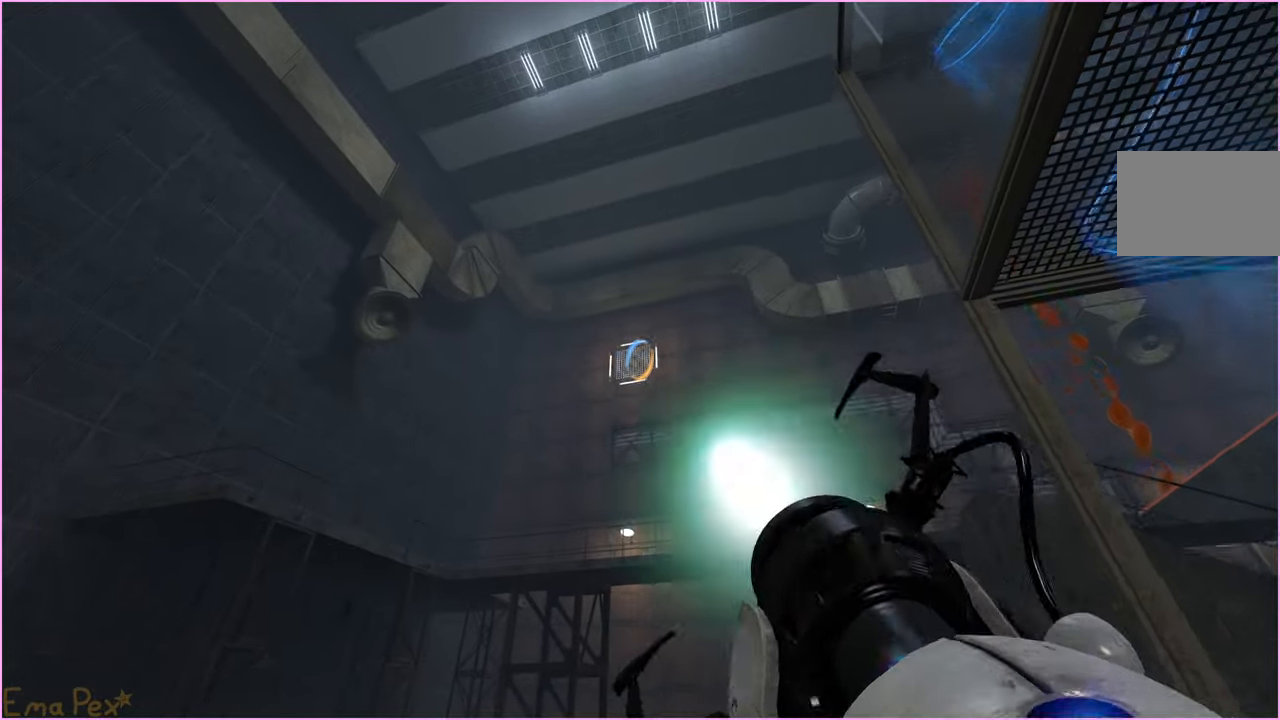
{"keys": ["w"], "mouse": [], "events": [[40, "mouse_right", "up"], [260, "a", "down"], [500, "a", "up"]]}
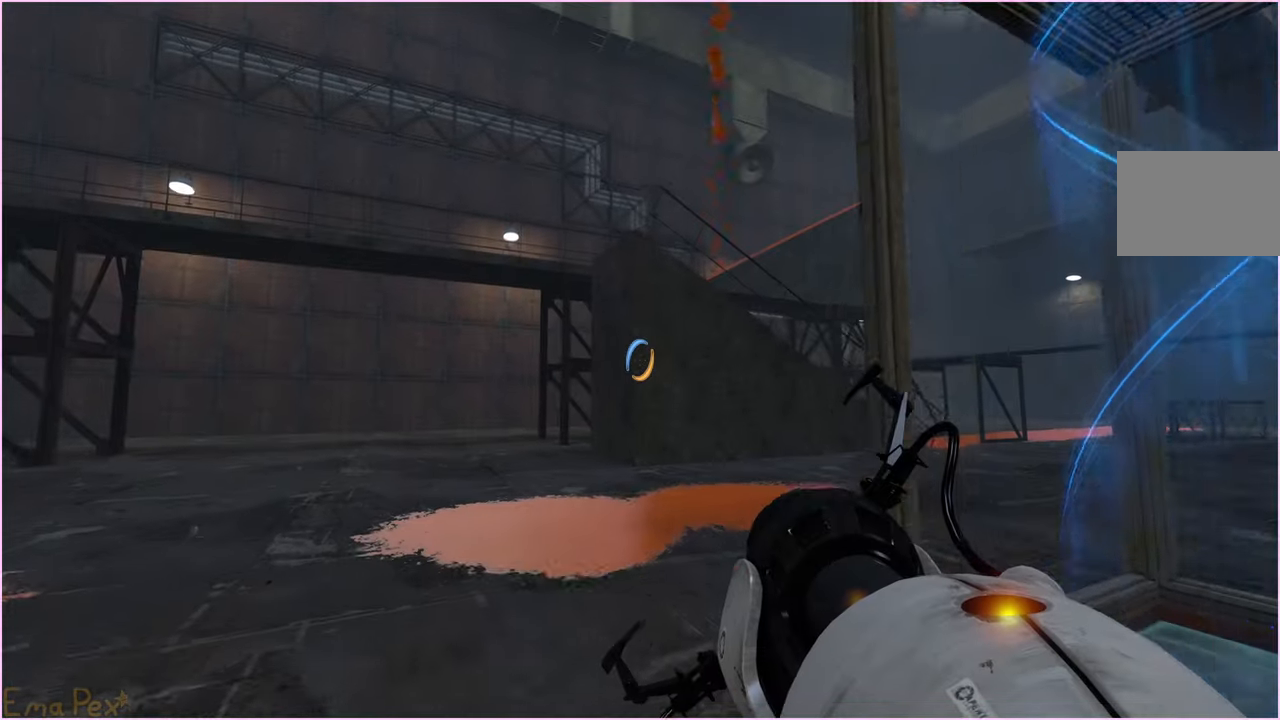
{"keys": ["a", "w"], "mouse": [], "events": [[280, "a", "down"]]}
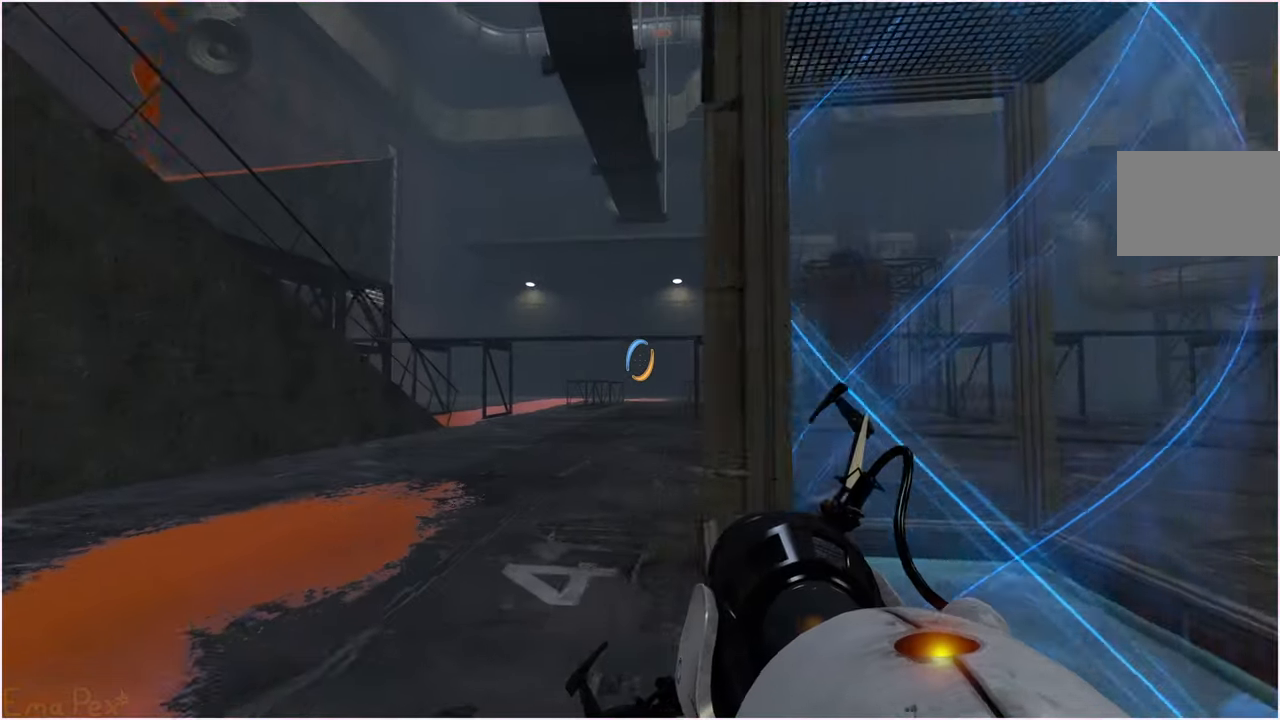
{"keys": ["a"], "mouse": [], "events": [[180, "w", "up"]]}
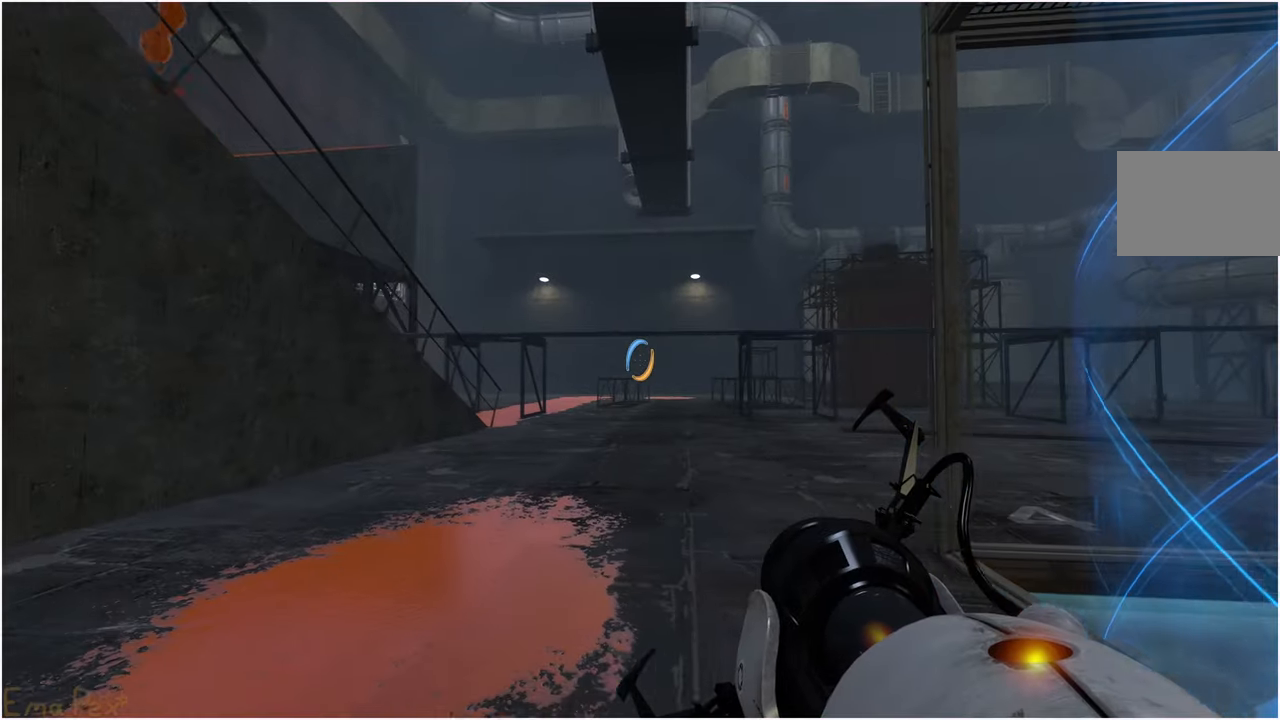
{"keys": ["w"], "mouse": [], "events": [[40, "w", "down"], [140, "a", "up"], [260, "d", "down"], [380, "d", "up"]]}
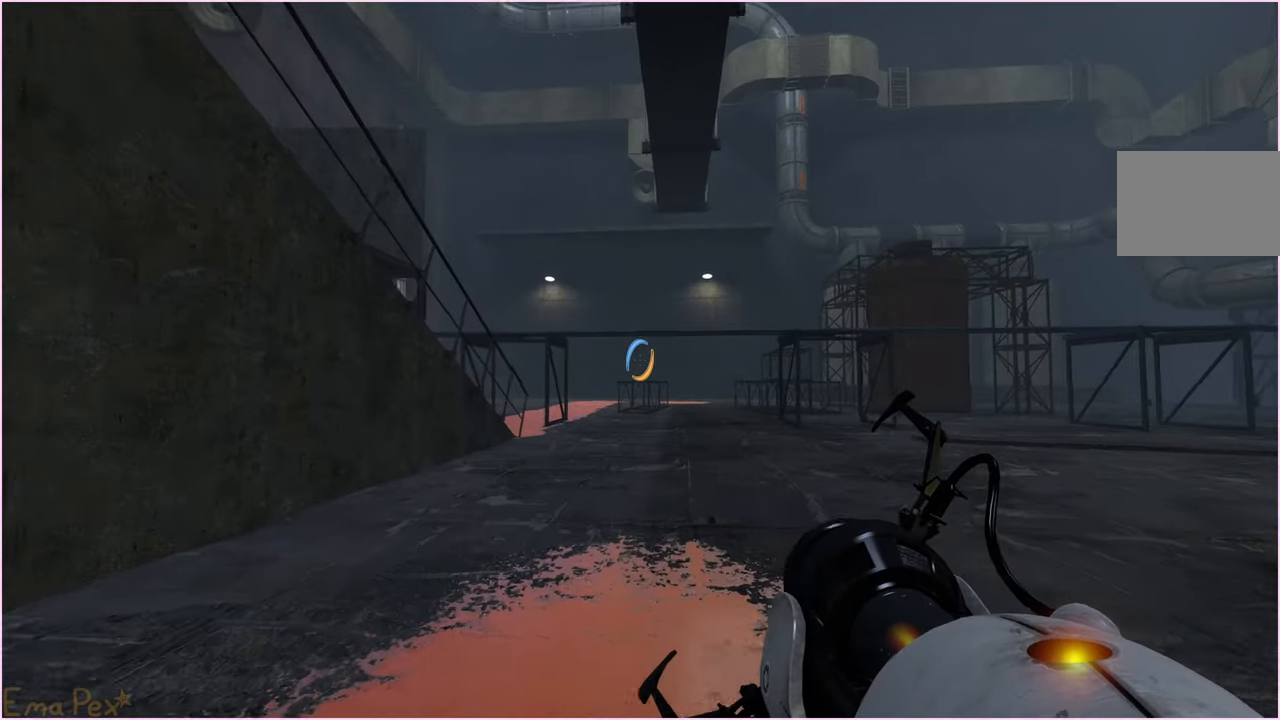
{"keys": ["w"], "mouse": [], "events": []}
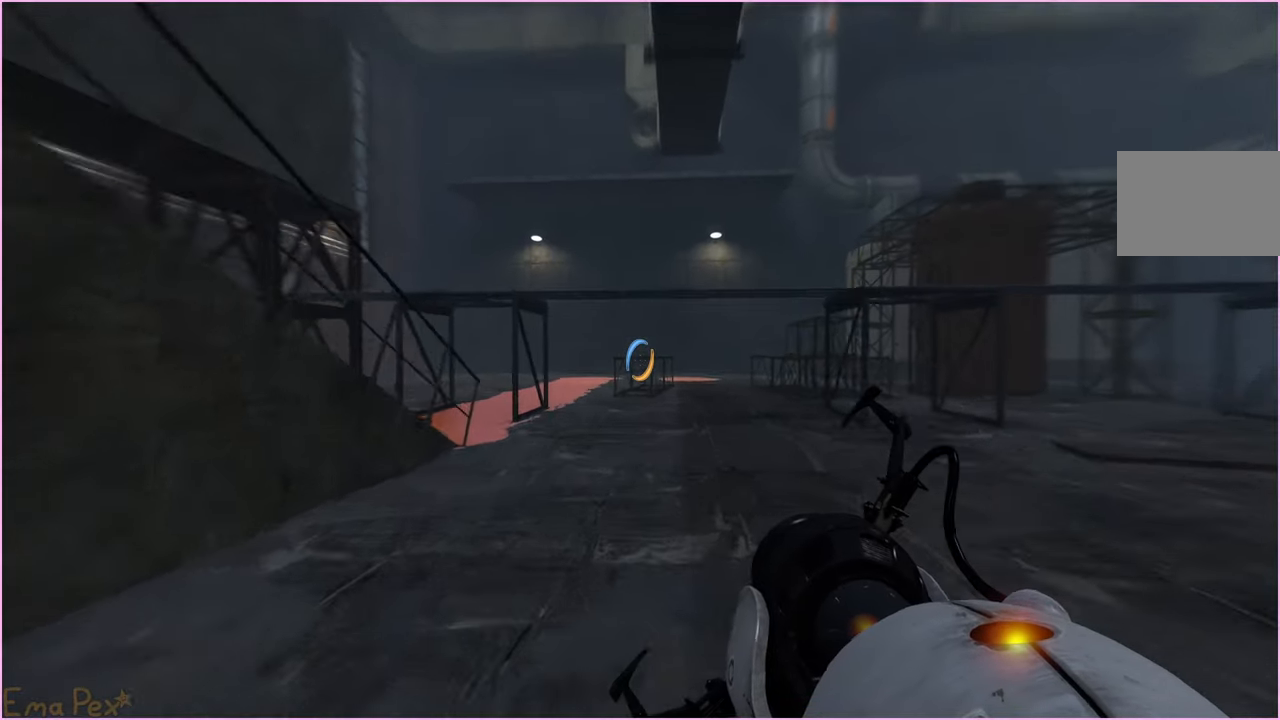
{"keys": ["a"], "mouse": [], "events": [[140, "a", "down"], [200, "w", "up"]]}
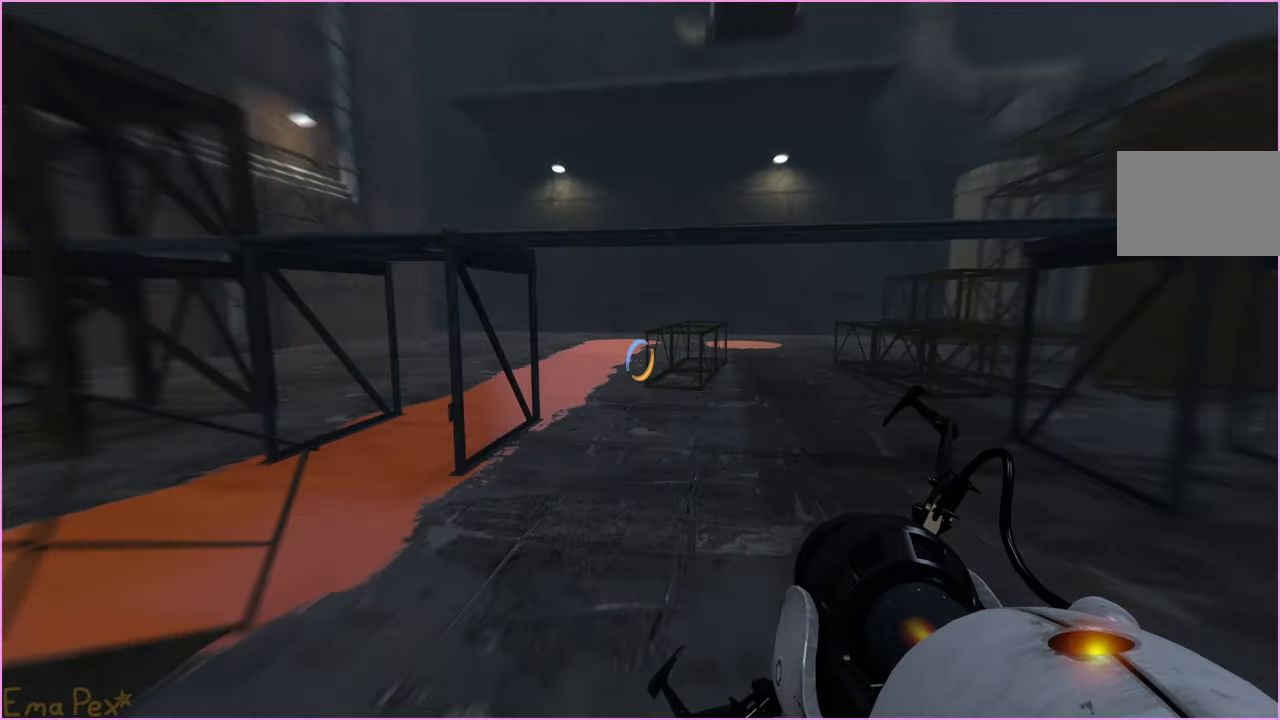
{"keys": ["d"], "mouse": [], "events": [[340, "a", "up"], [420, "d", "down"]]}
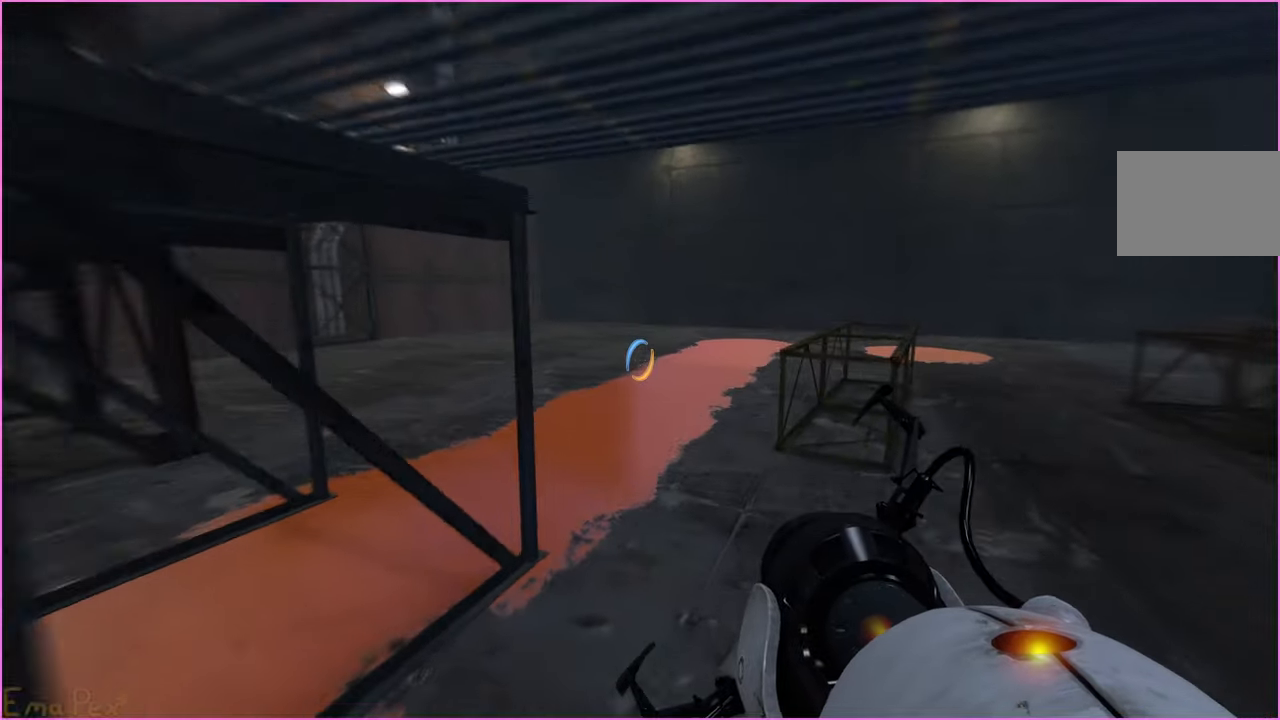
{"keys": ["a"], "mouse": [], "events": [[80, "d", "up"], [220, "a", "down"]]}
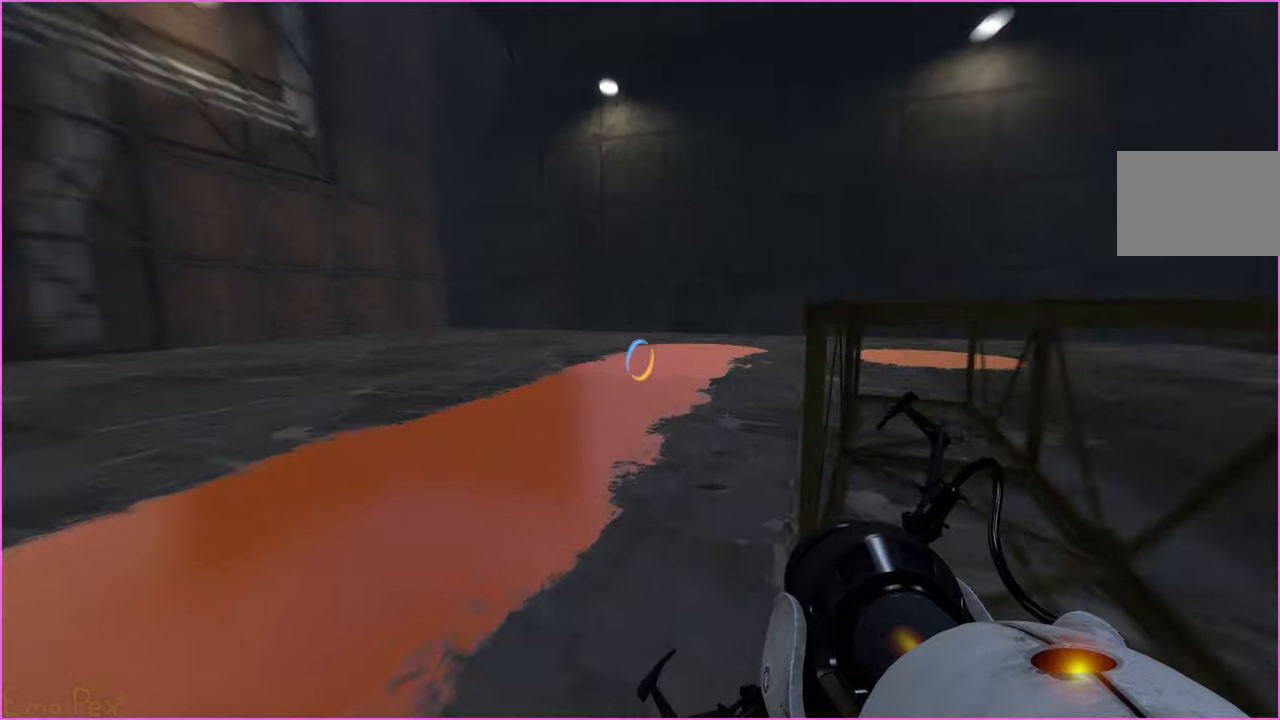
{"keys": ["d"], "mouse": [], "events": [[80, "a", "up"], [160, "d", "down"]]}
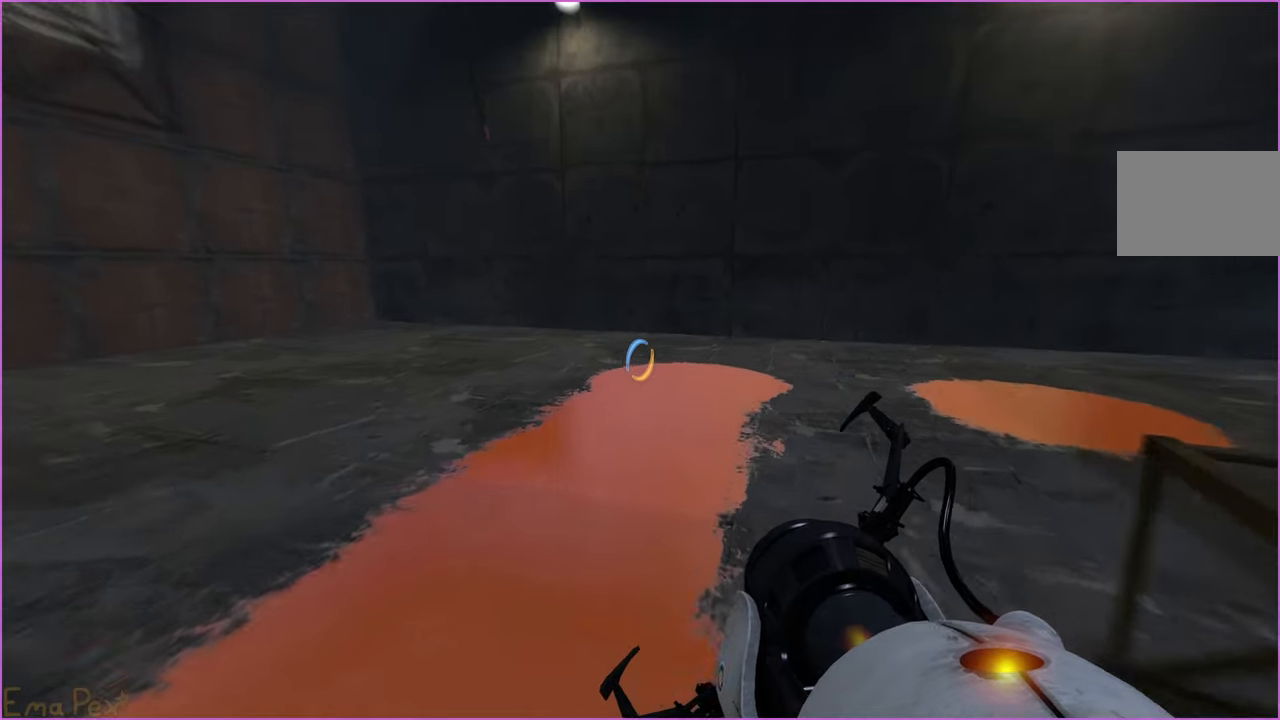
{"keys": ["w"], "mouse": [], "events": [[120, "d", "up"], [140, "w", "down"]]}
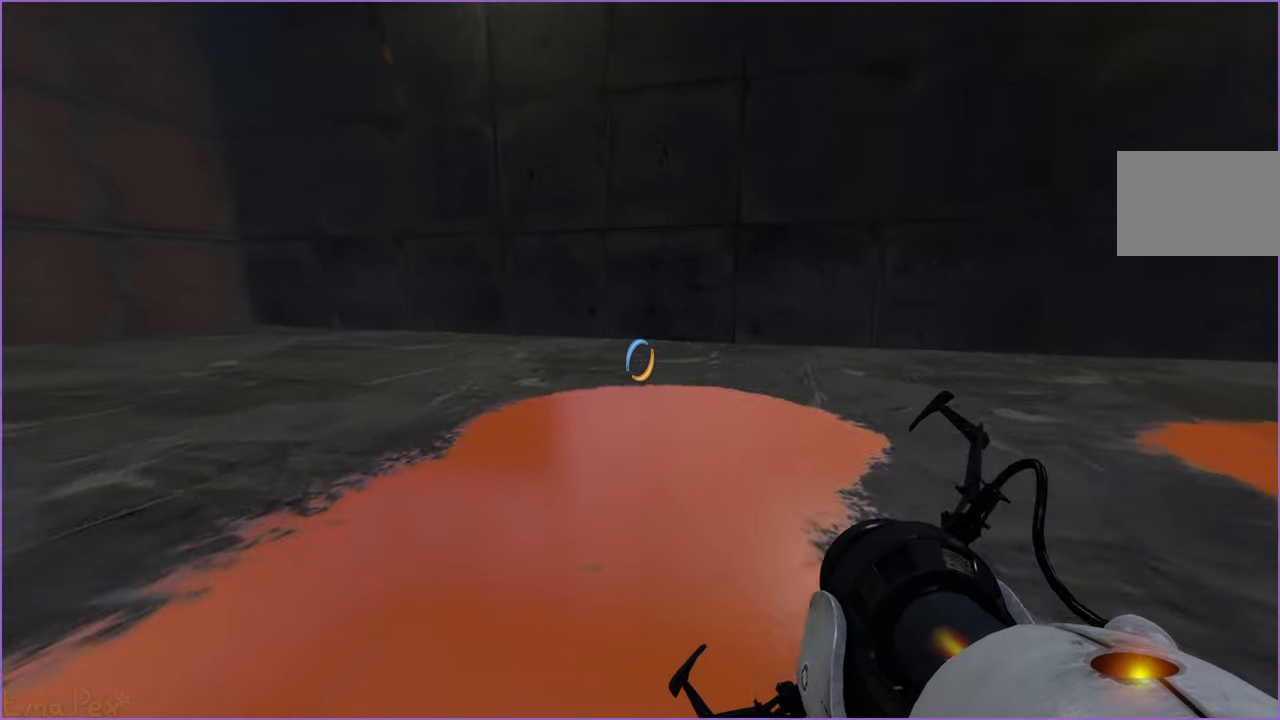
{"keys": [], "mouse": [], "events": [[80, "d", "down"], [180, "w", "up"], [320, "d", "up"]]}
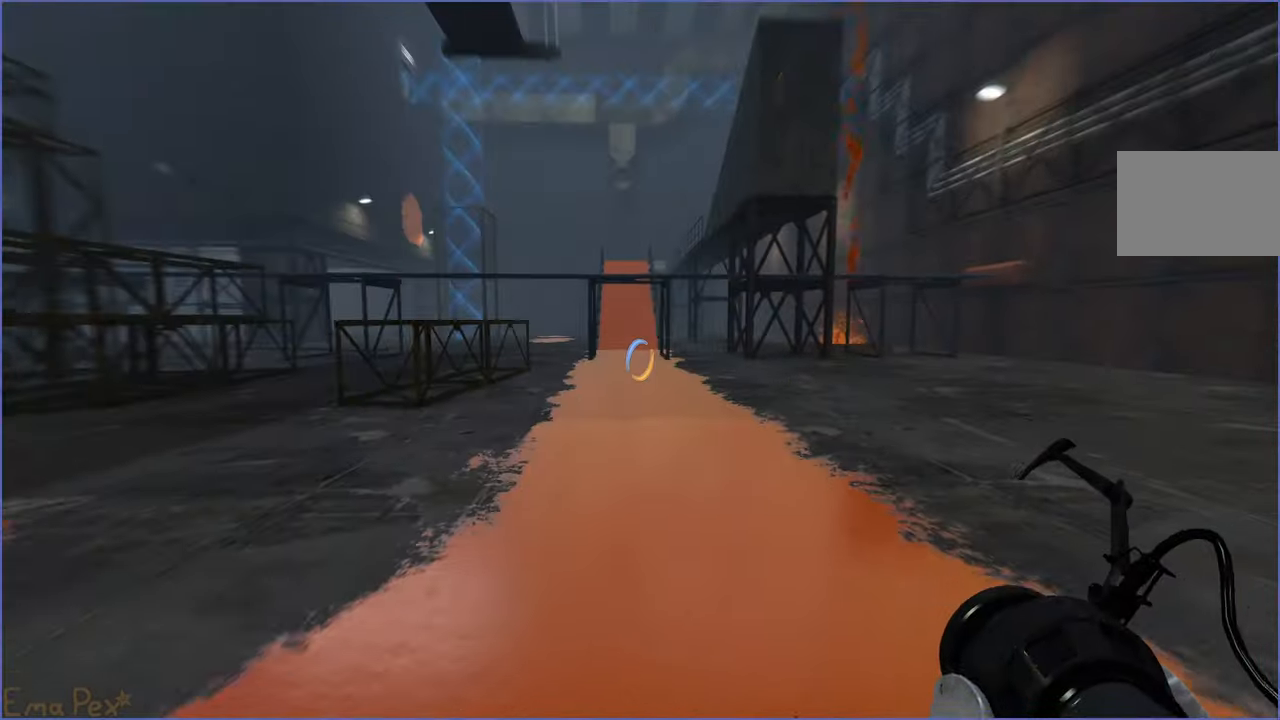
{"keys": ["w"], "mouse": [], "events": [[100, "w", "down"]]}
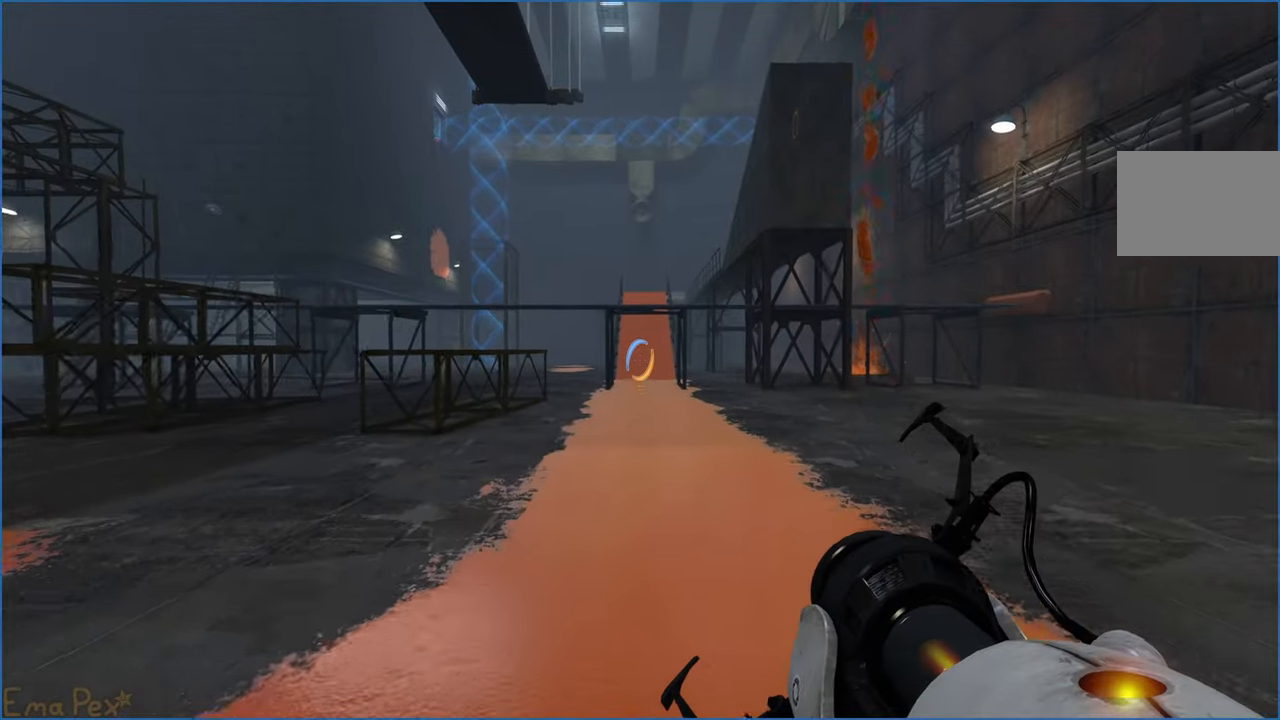
{"keys": ["w"], "mouse": [], "events": []}
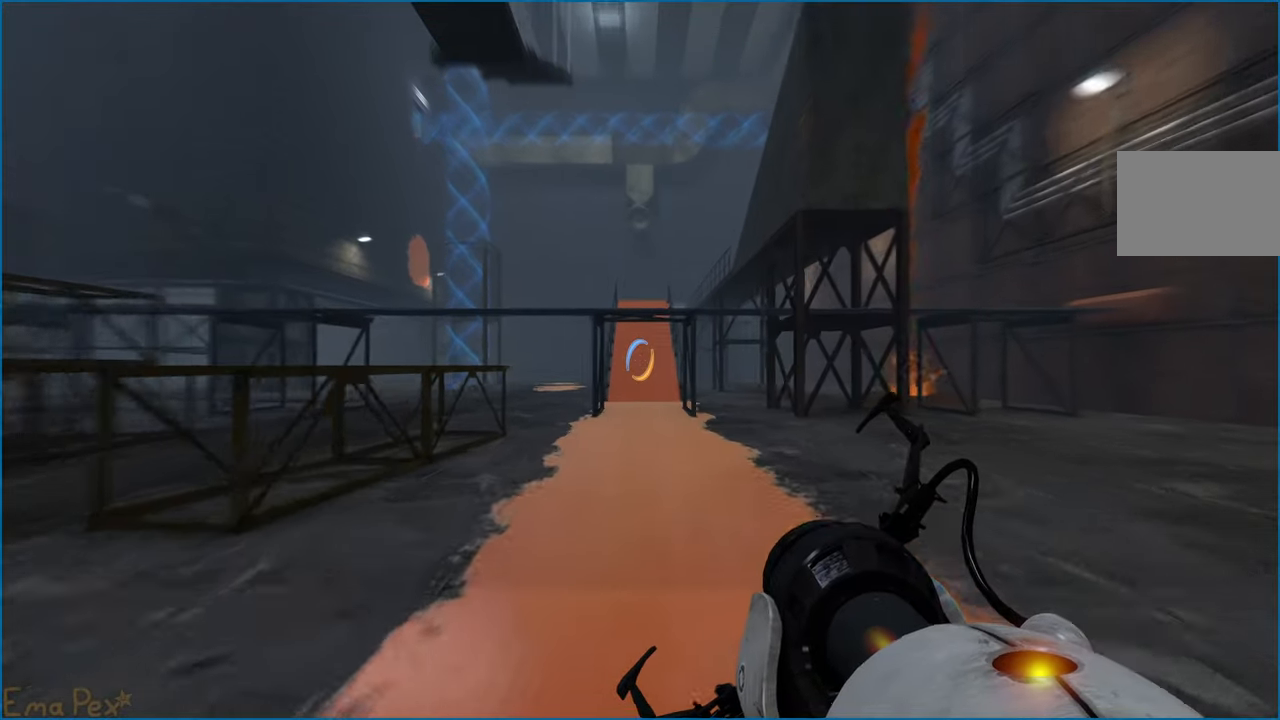
{"keys": ["w"], "mouse": [], "events": []}
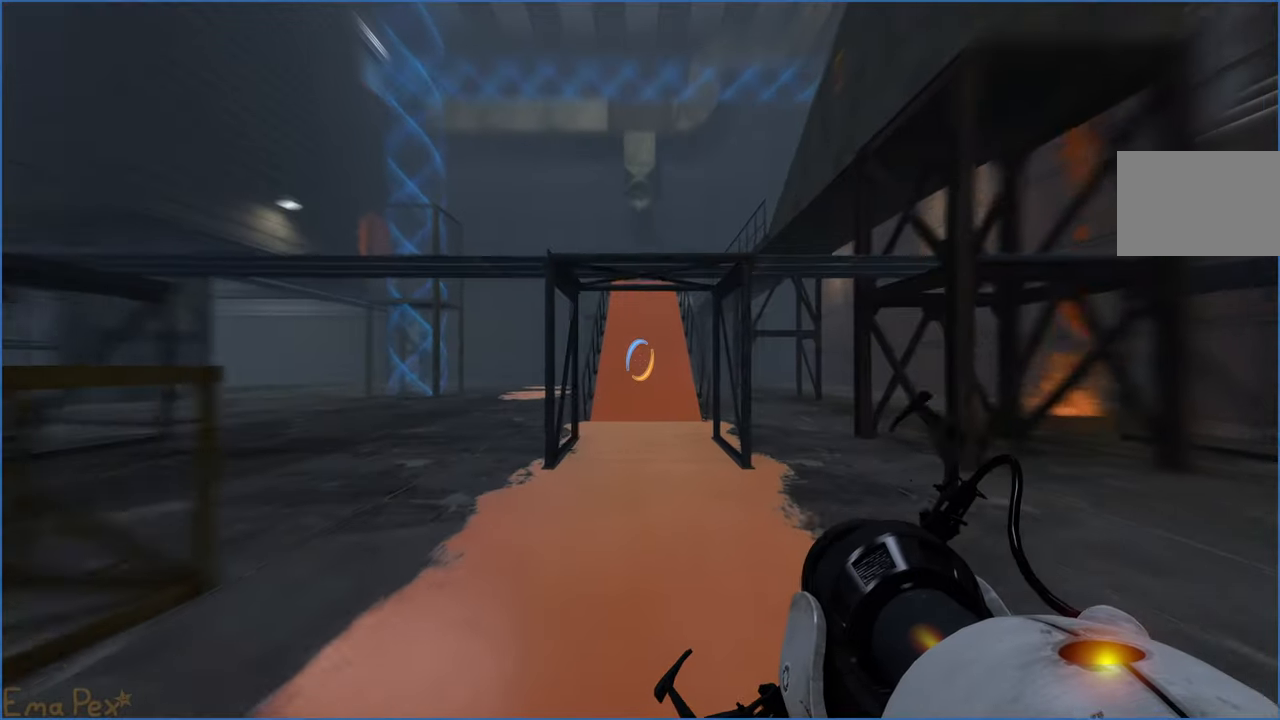
{"keys": ["w"], "mouse": [], "events": []}
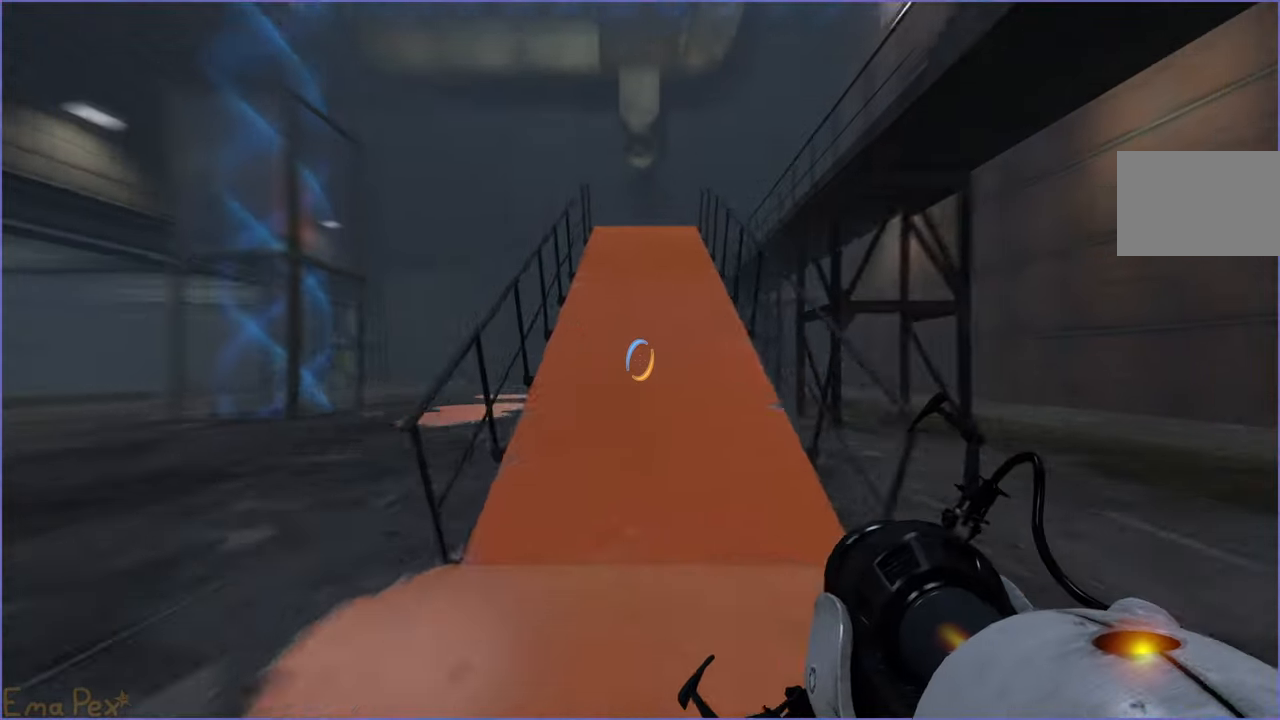
{"keys": ["w"], "mouse": [], "events": []}
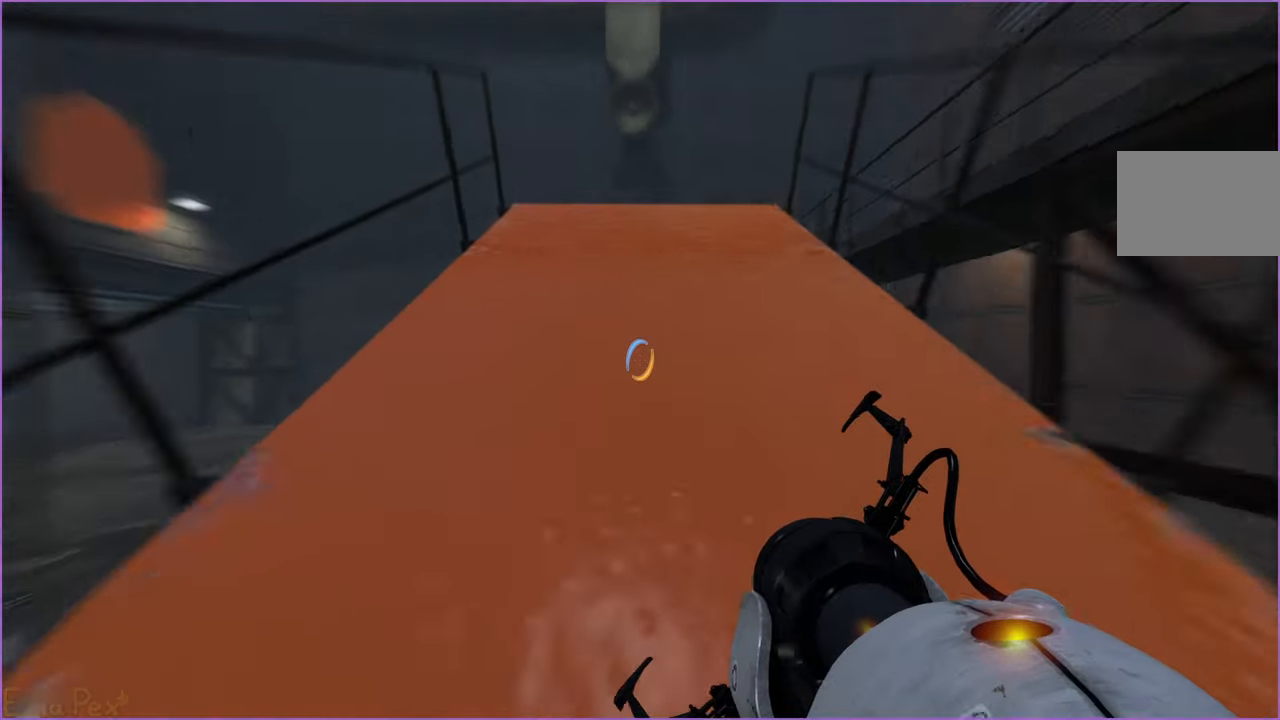
{"keys": ["d", "w"], "mouse": [], "events": [[500, "d", "down"]]}
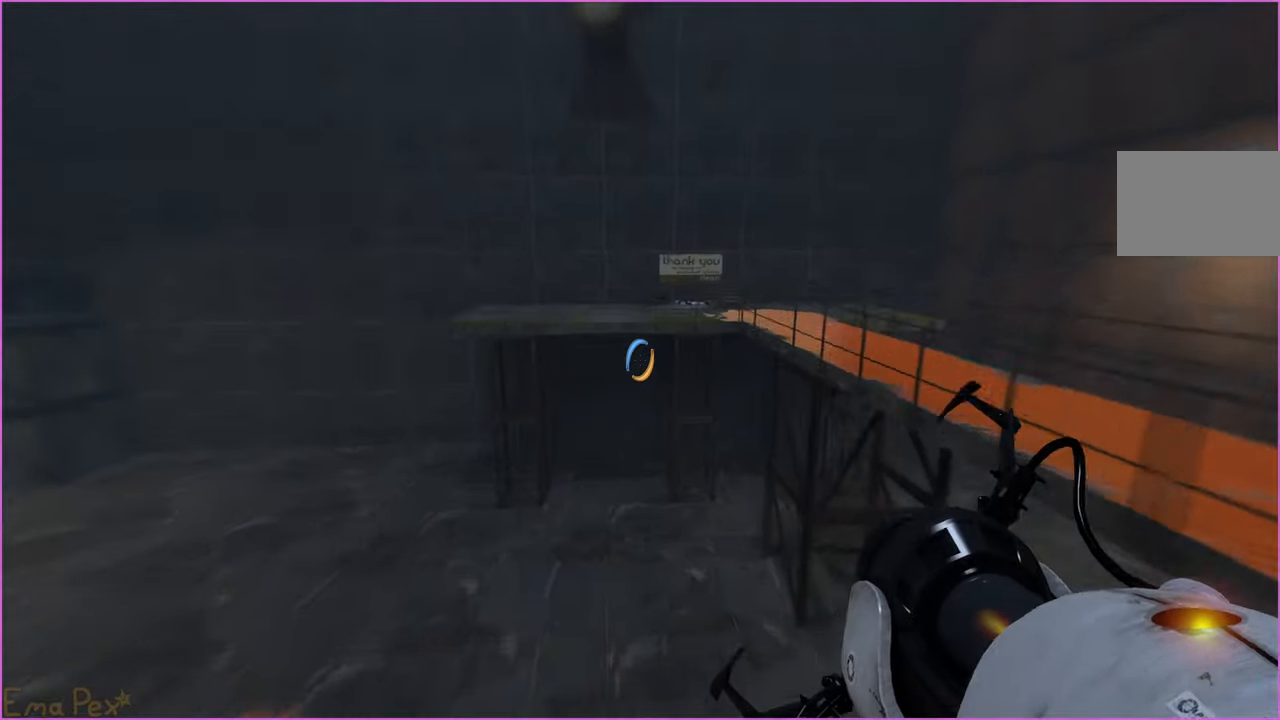
{"keys": ["d"], "mouse": [], "events": [[40, "w", "up"]]}